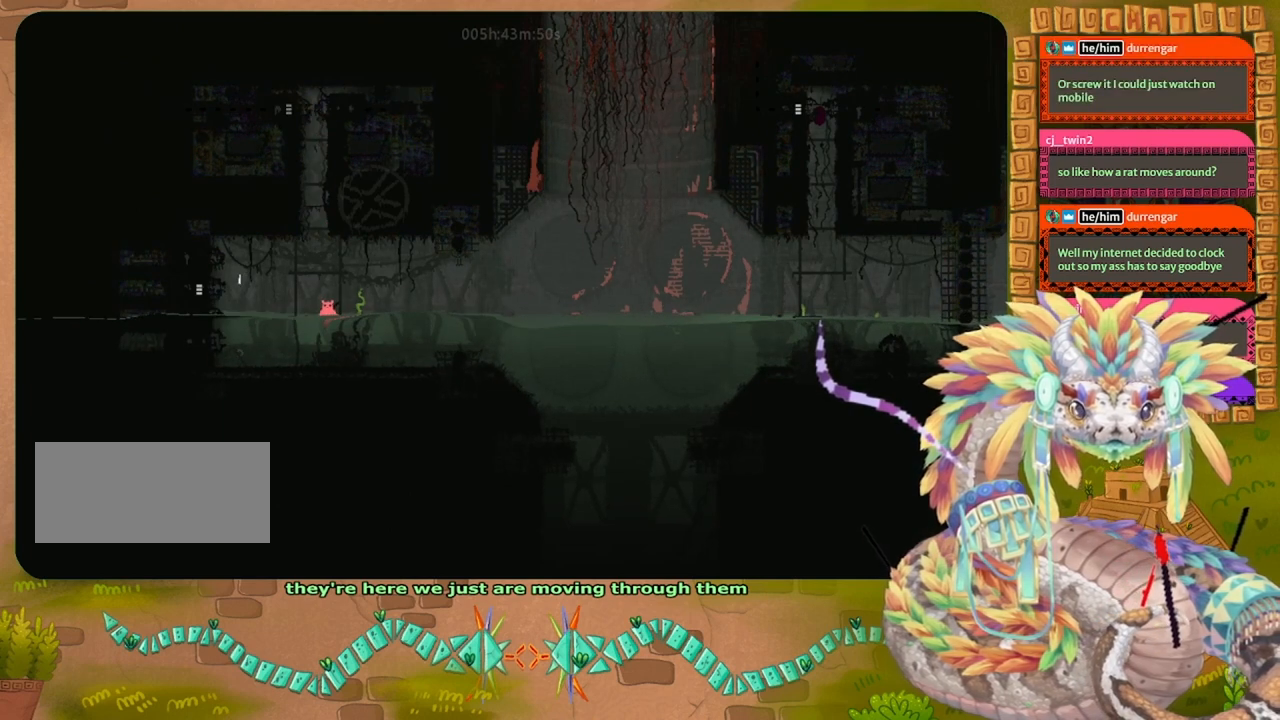
Gameplay with keyboard and mouse; each line is a JSON object with the keys held at the frame after it. "events" lists presses ("down") and releases ("up") of "down", "grab", "jump", "left", "right", "spin", "throw" and "up" between this image and that frame as [ms after this image, input, new state], when the widget could be followed in between. No other keys are recorded. Mouse buttons are not recorded. Key names are as the overlay labels them; some are game actions (e.g. jump) rather than physical keys. Not read: mouse_move.
{"keys": ["up"], "events": [[300, "up", "down"]]}
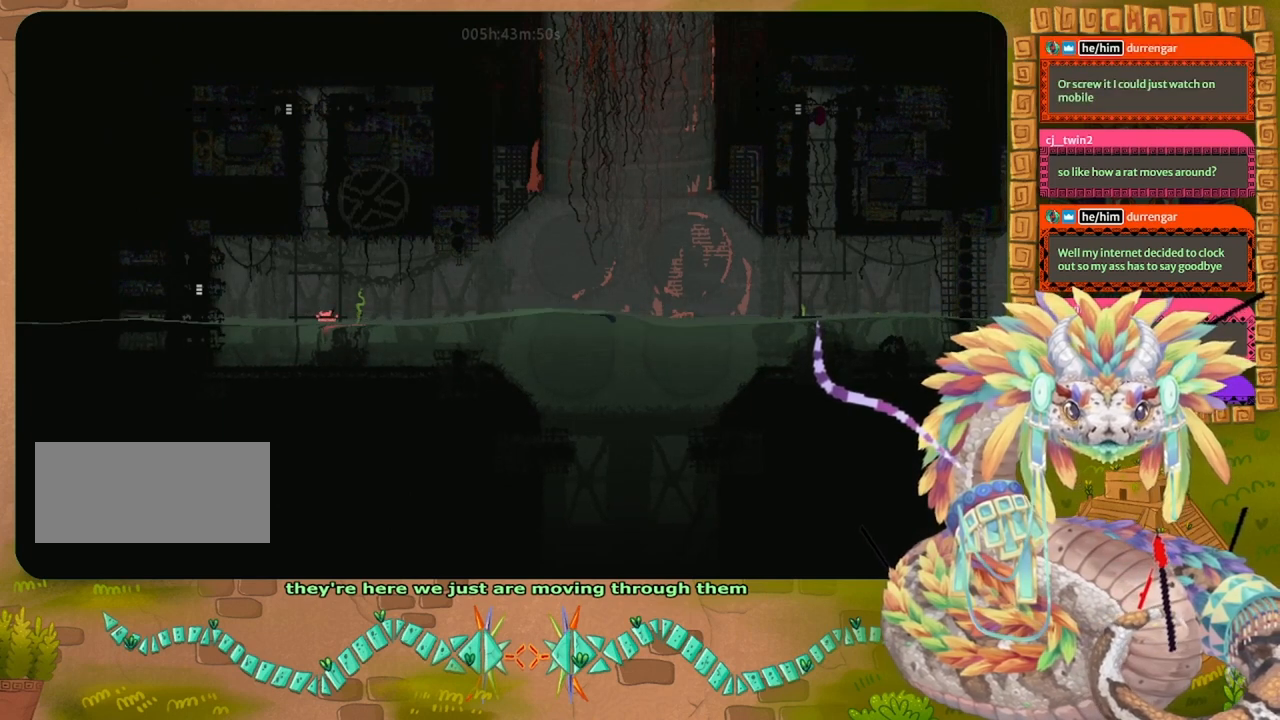
{"keys": ["up"], "events": [[67, "right", "down"], [200, "right", "up"], [300, "right", "down"], [500, "right", "up"]]}
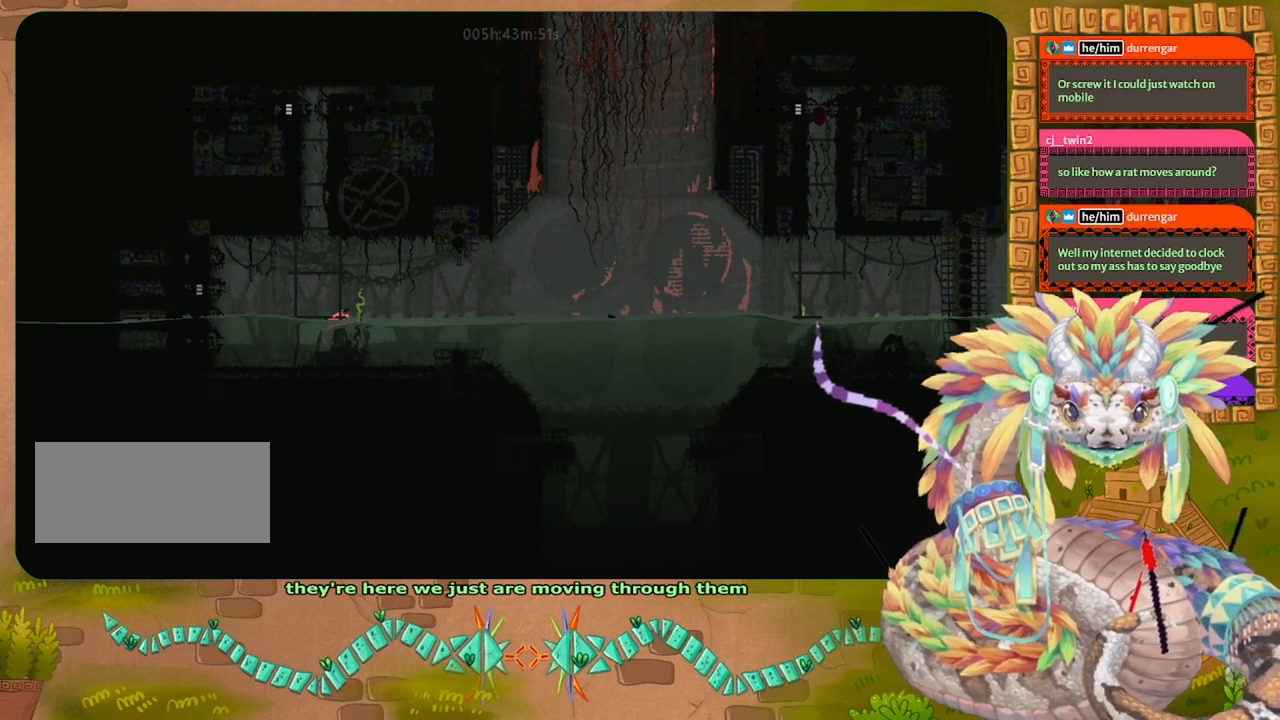
{"keys": ["up"], "events": [[100, "up", "up"], [233, "up", "down"]]}
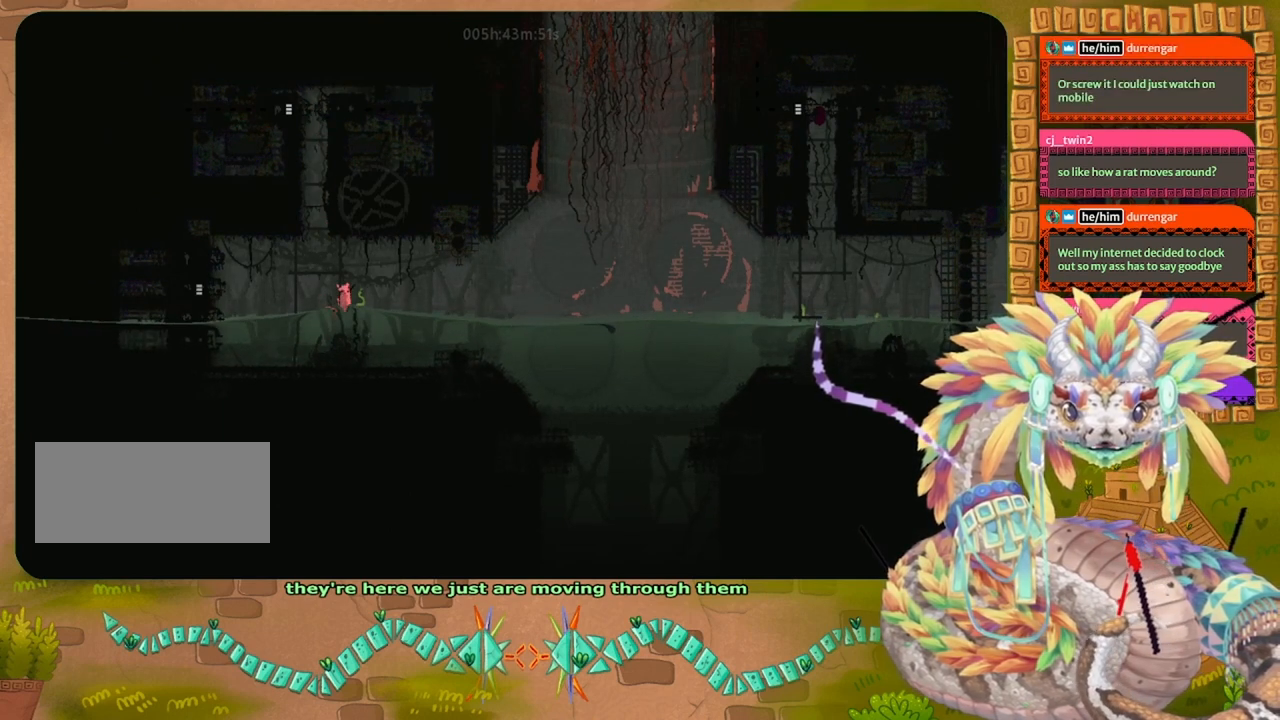
{"keys": ["right"], "events": [[133, "right", "down"], [167, "up", "up"]]}
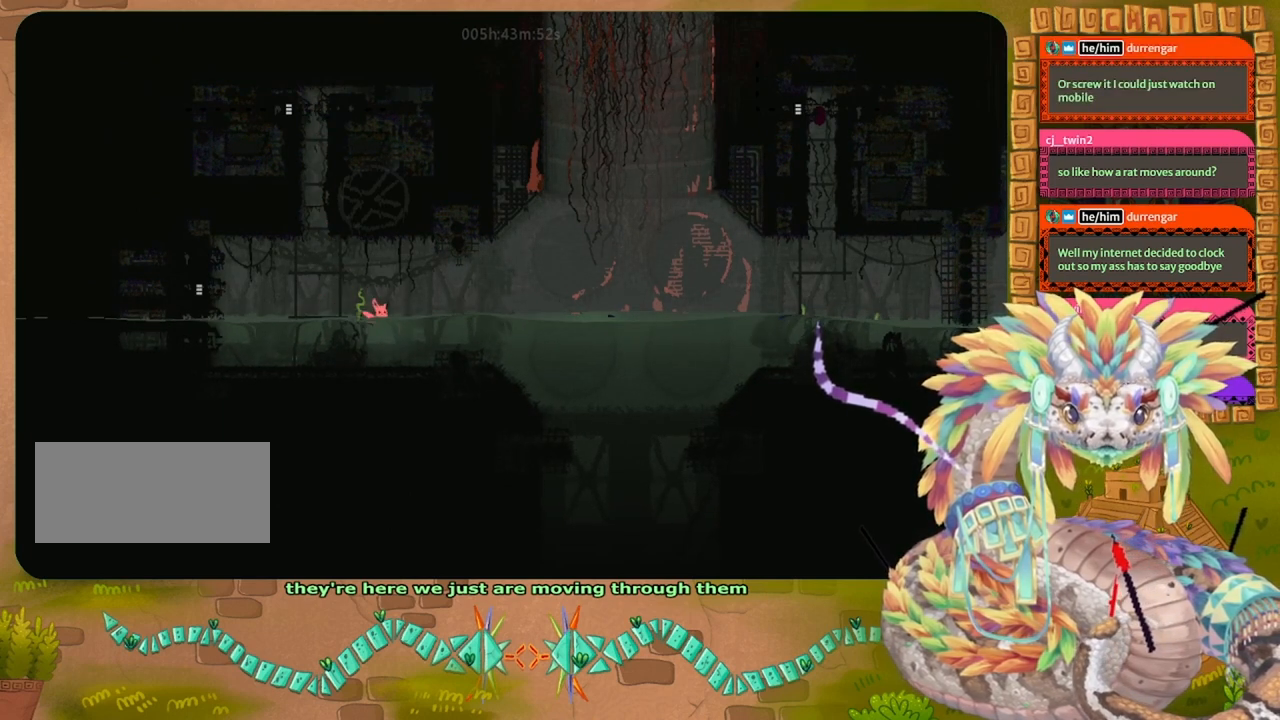
{"keys": ["right"], "events": [[33, "jump", "down"], [167, "jump", "up"]]}
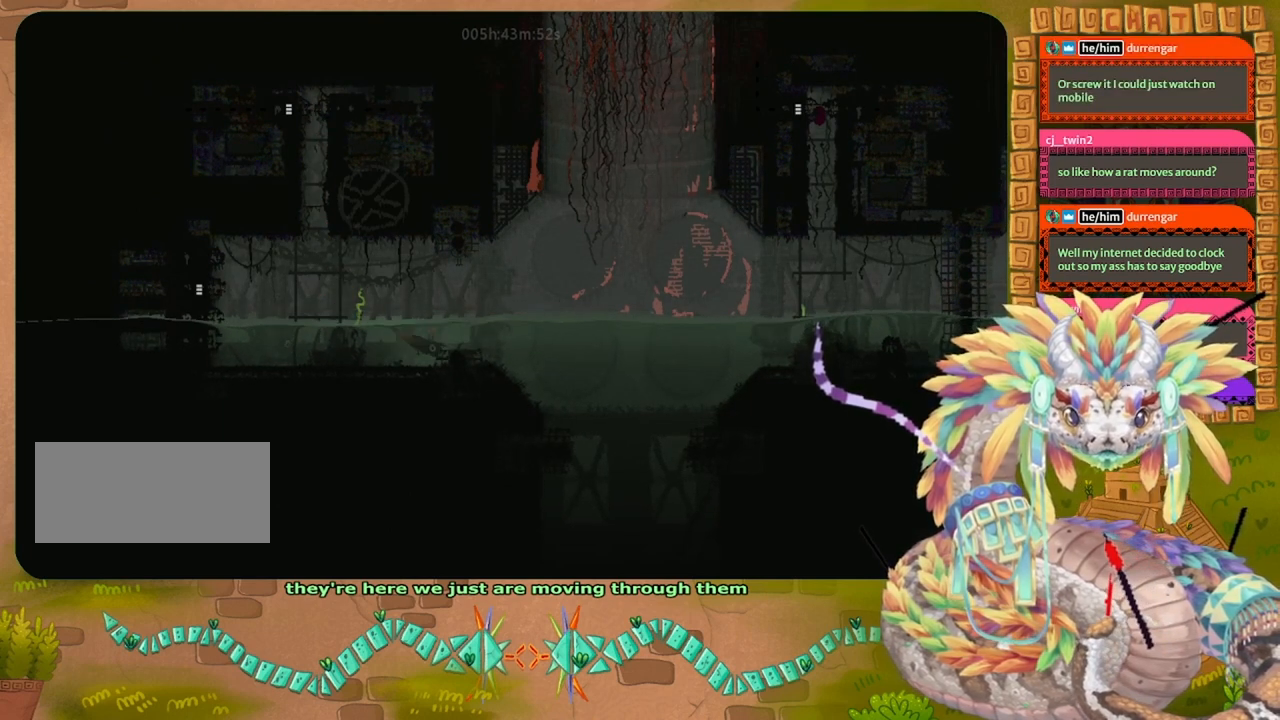
{"keys": ["right"], "events": [[400, "up", "down"], [500, "up", "up"]]}
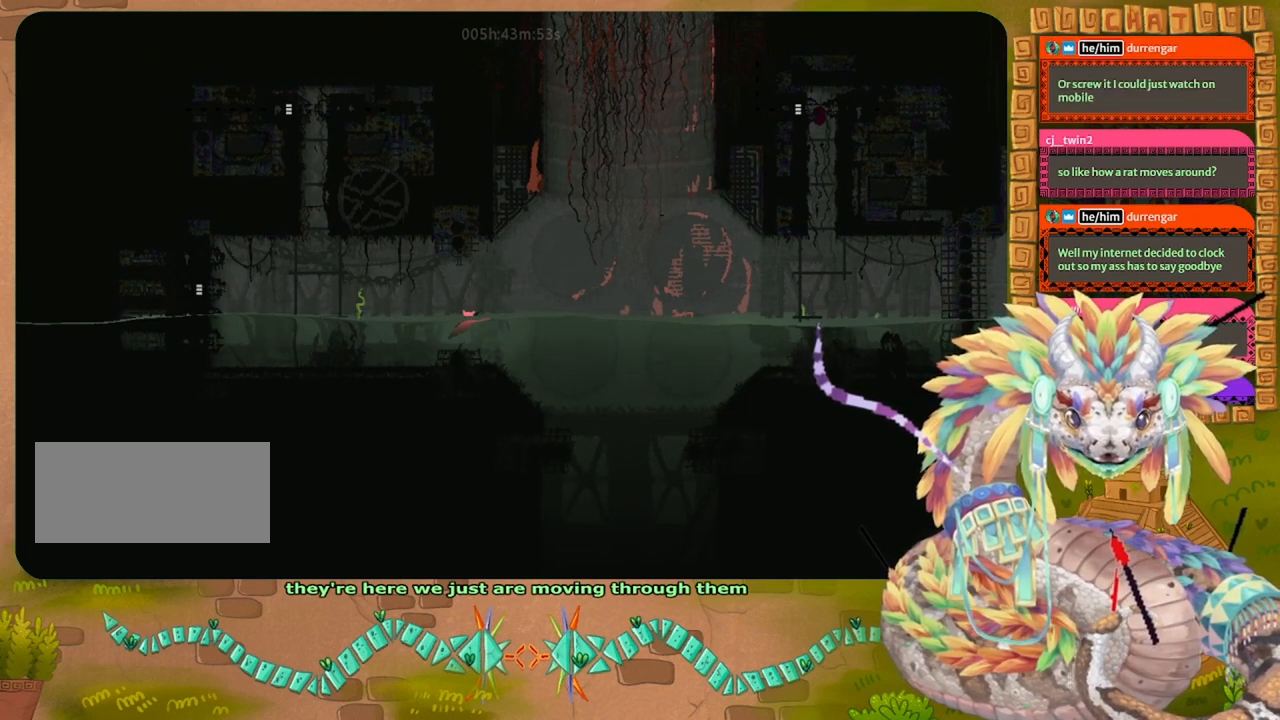
{"keys": ["right"], "events": []}
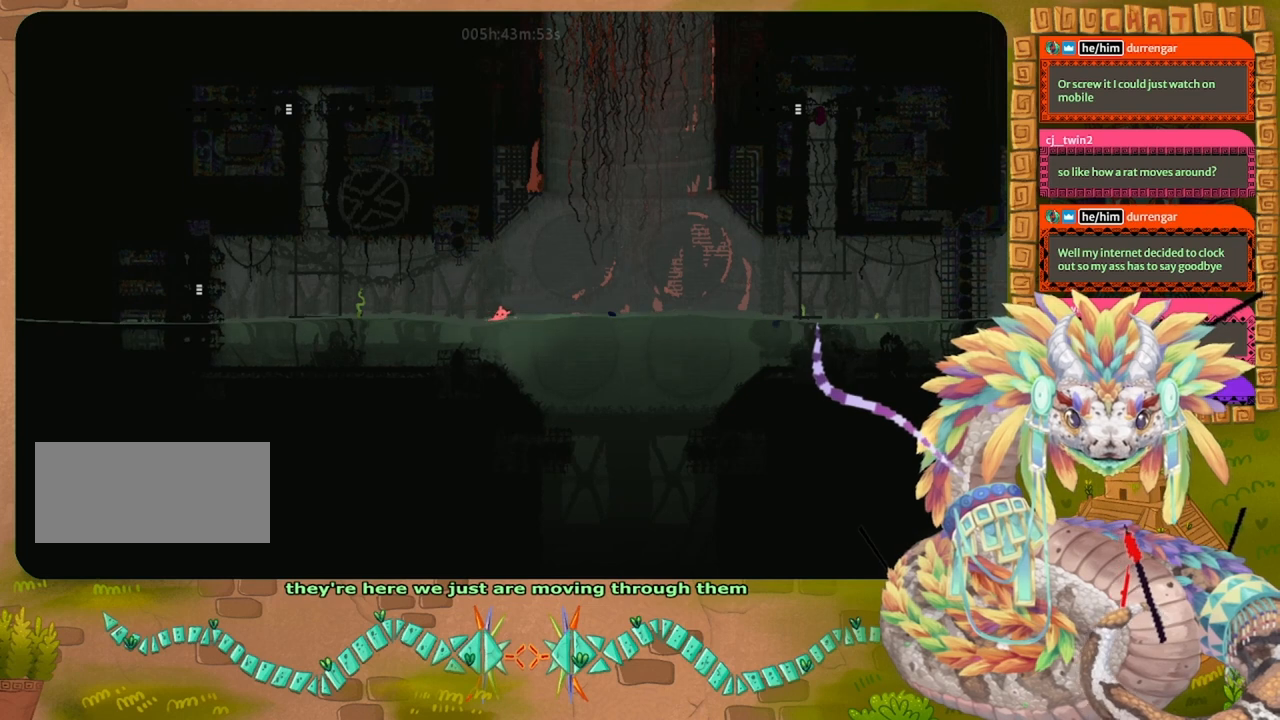
{"keys": ["right"], "events": []}
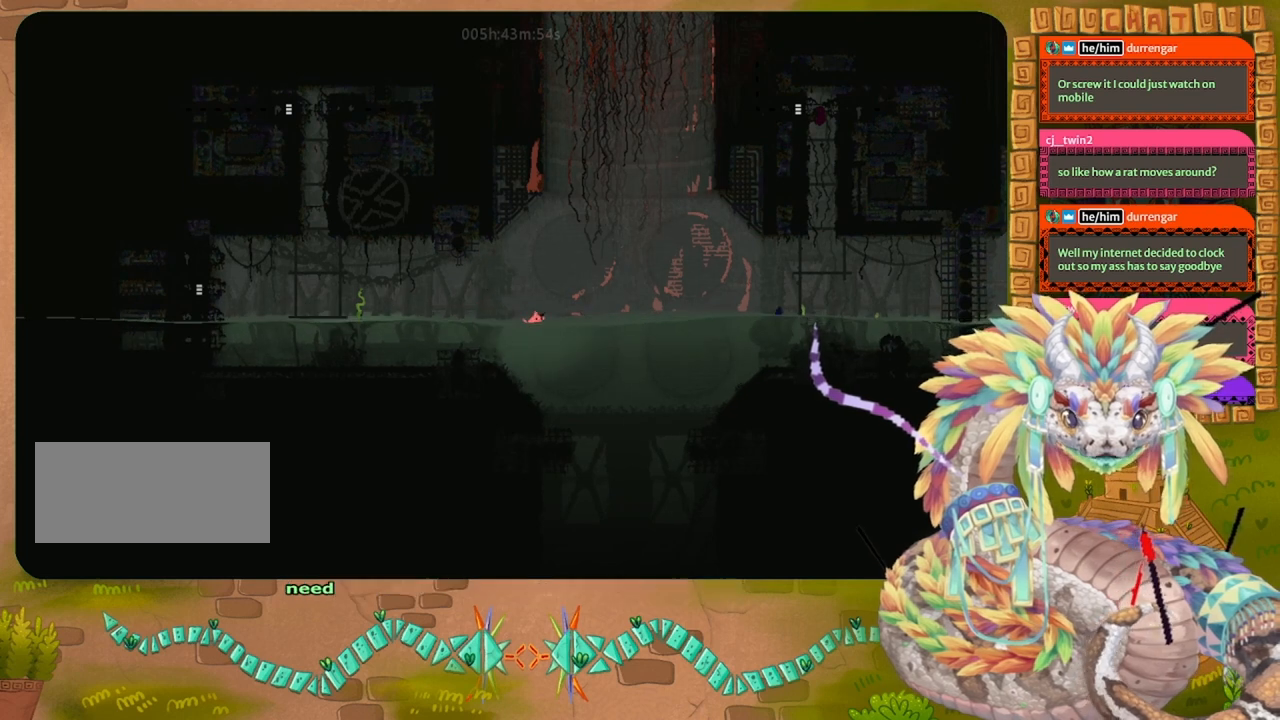
{"keys": ["right"], "events": []}
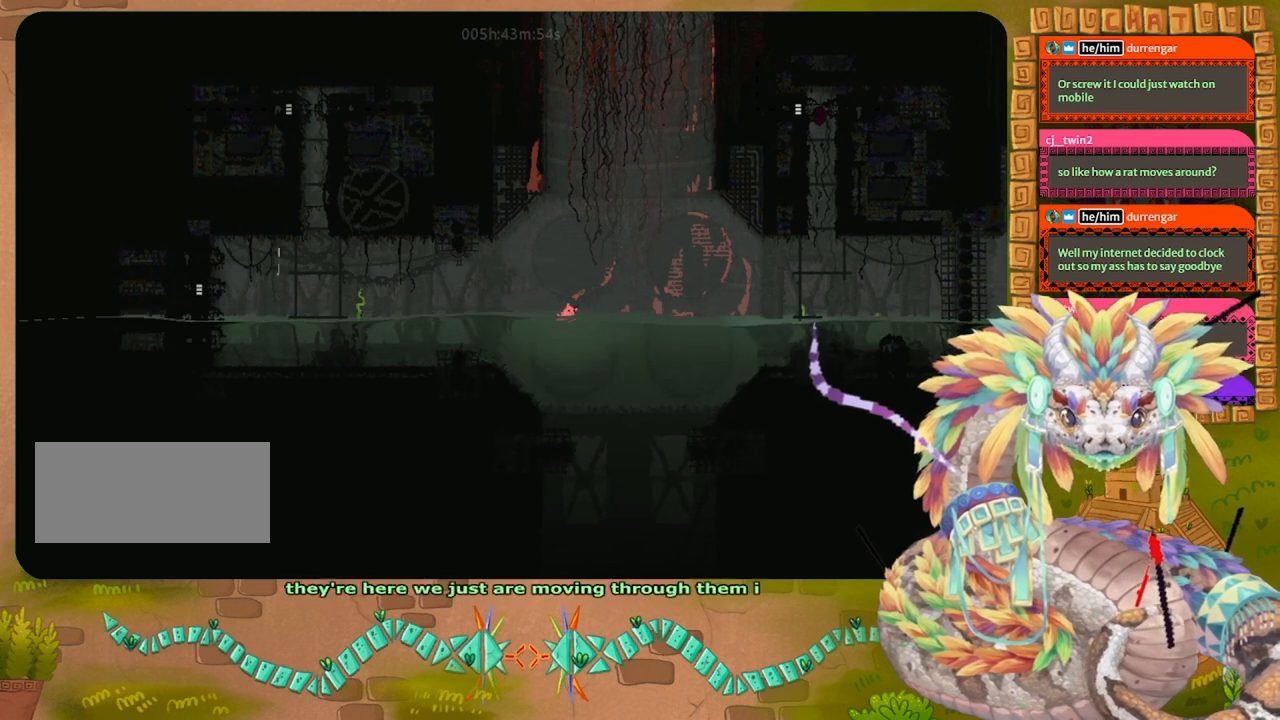
{"keys": ["grab", "right"], "events": [[367, "grab", "down"]]}
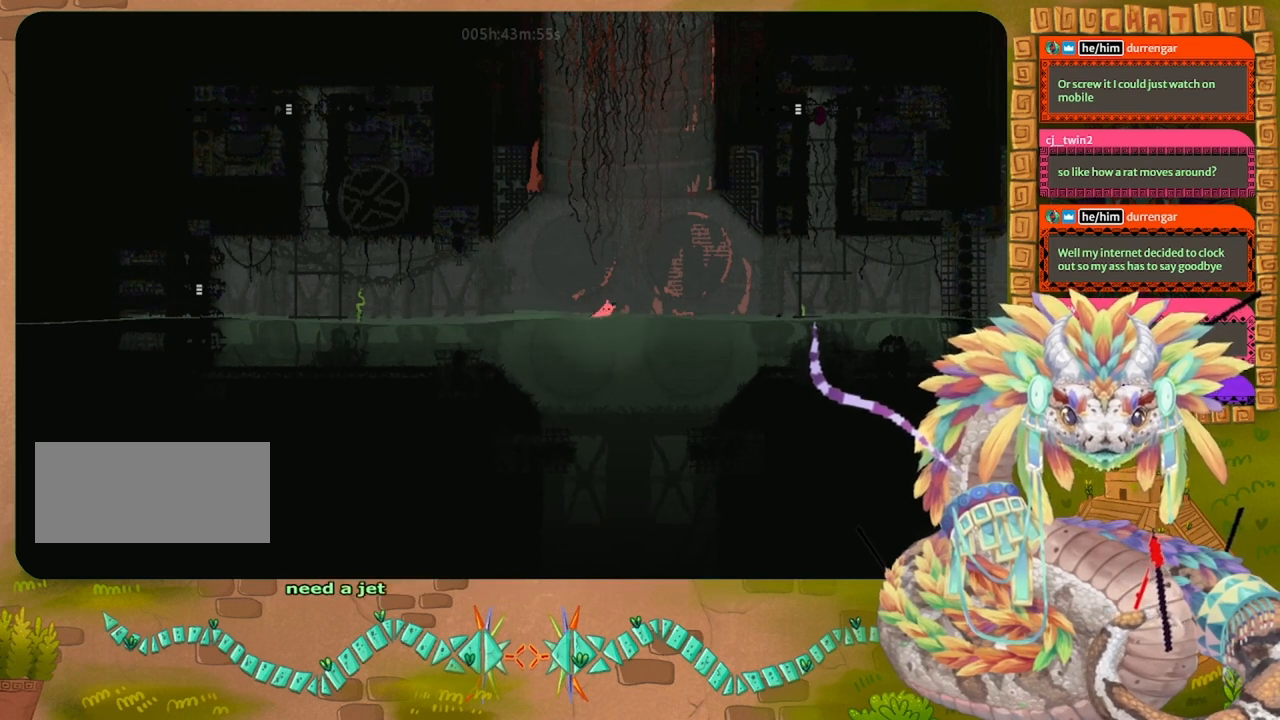
{"keys": ["left", "up"], "events": [[33, "grab", "up"], [67, "right", "up"], [67, "up", "down"], [367, "left", "down"]]}
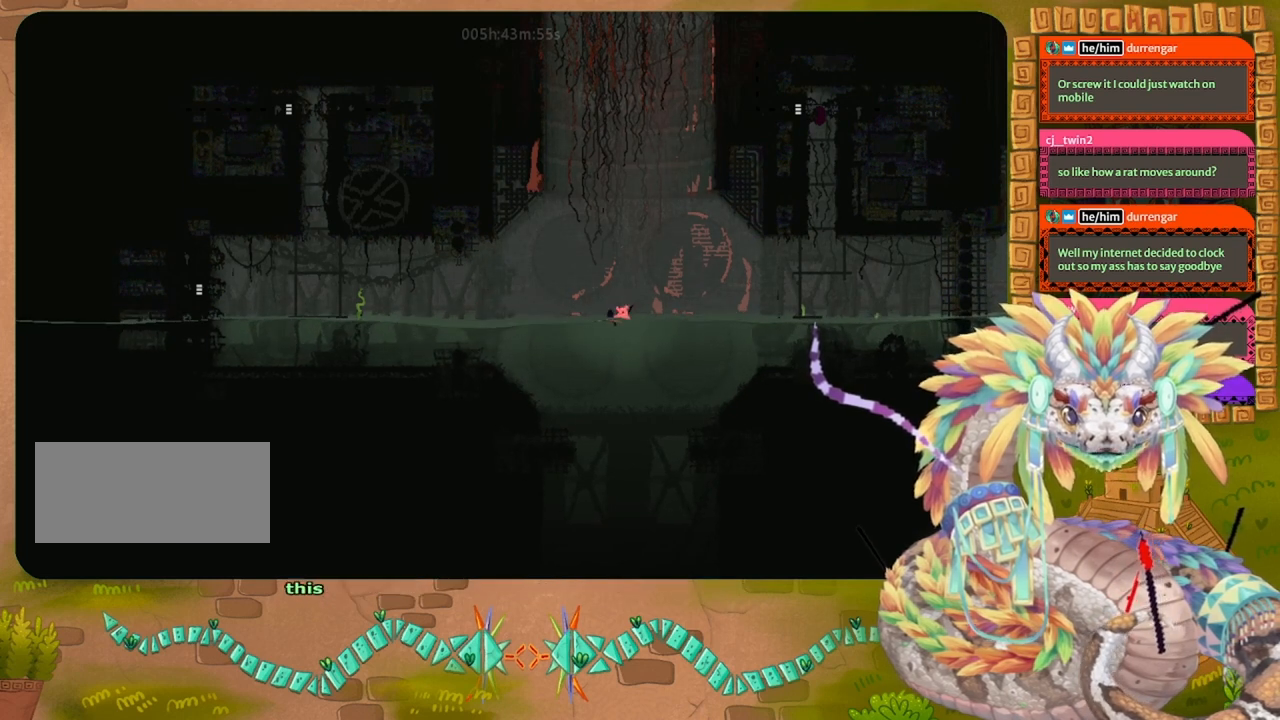
{"keys": ["up"], "events": [[33, "jump", "down"], [133, "left", "up"], [233, "throw", "down"], [300, "jump", "up"], [367, "right", "down"], [367, "throw", "up"], [500, "right", "up"]]}
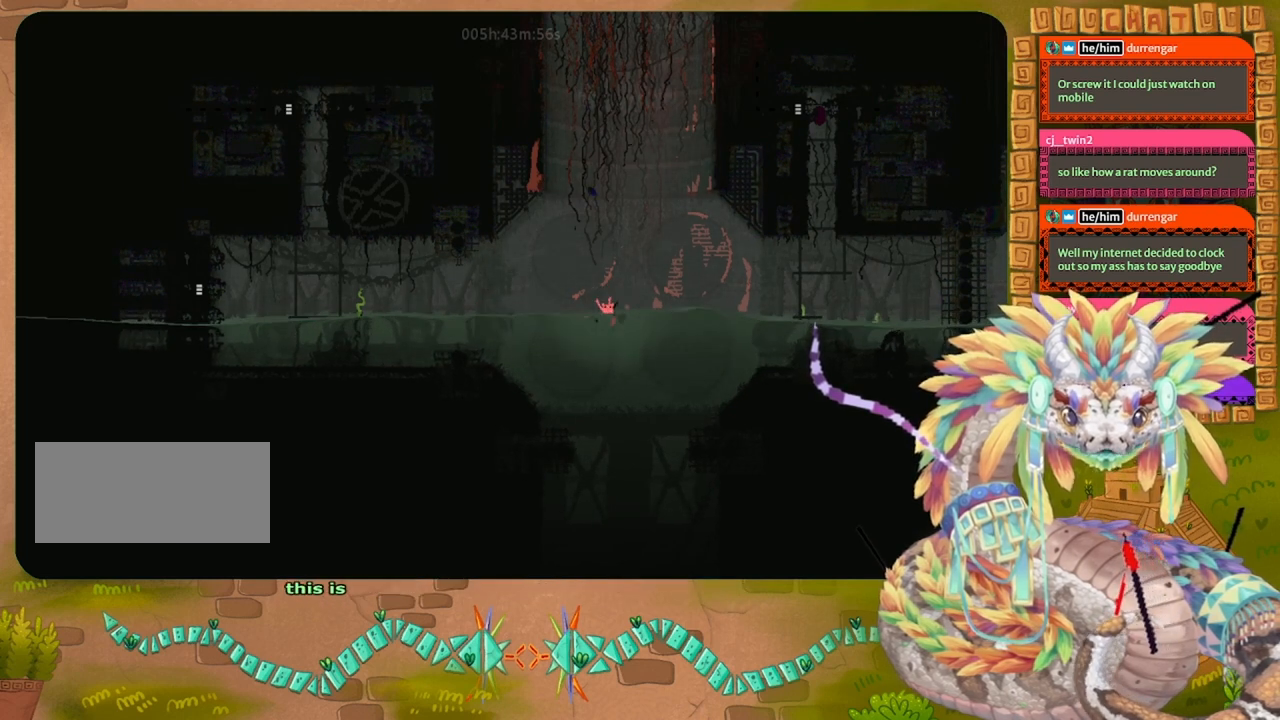
{"keys": ["right", "up"], "events": [[167, "right", "down"]]}
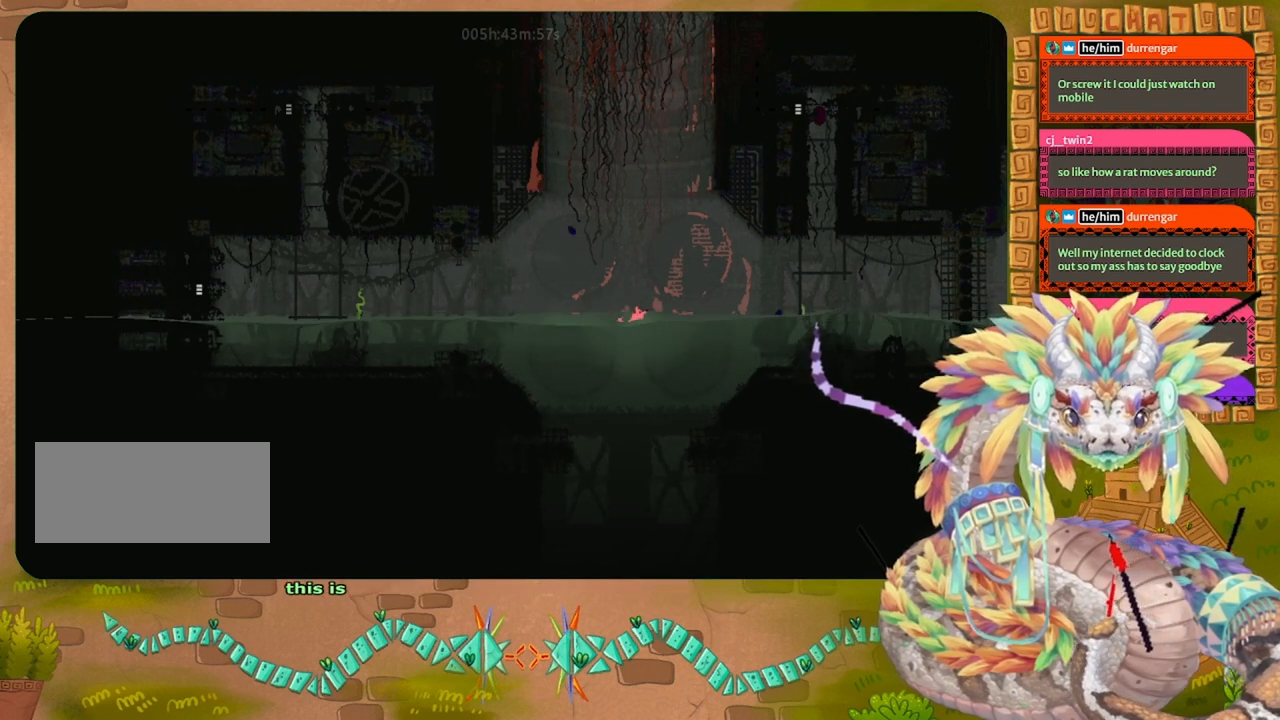
{"keys": ["right"], "events": [[33, "up", "up"]]}
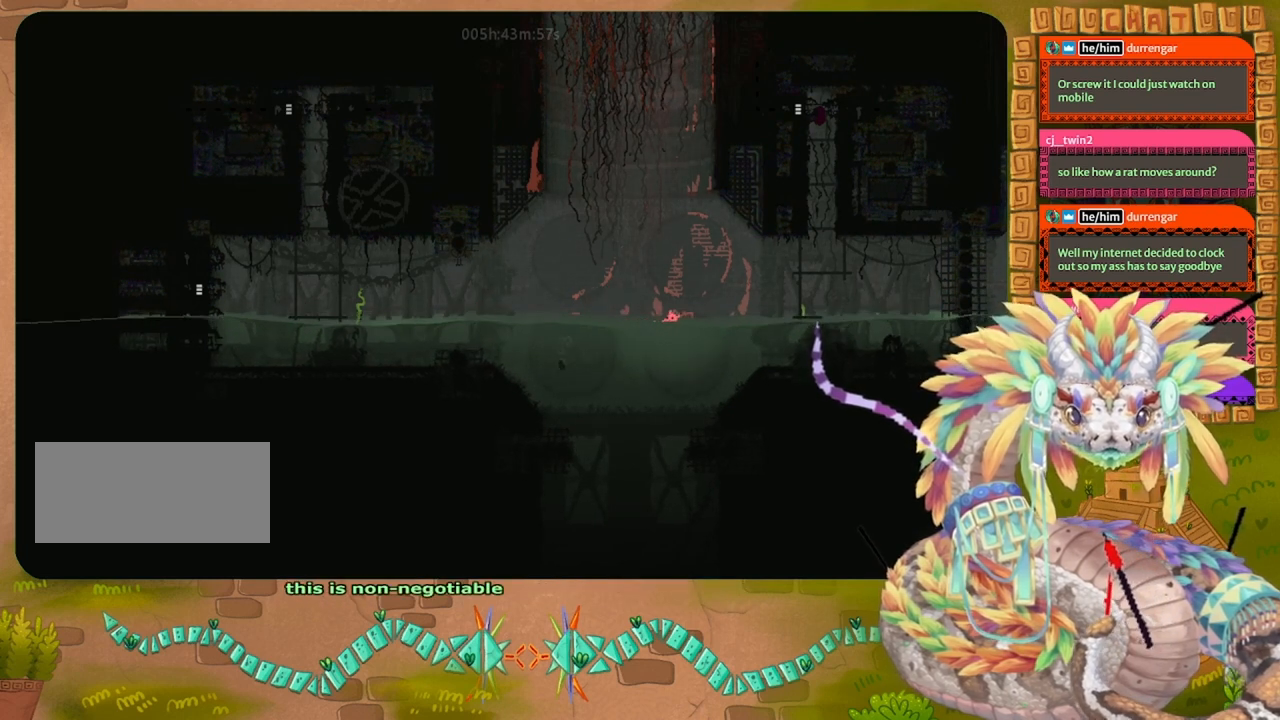
{"keys": ["right"], "events": []}
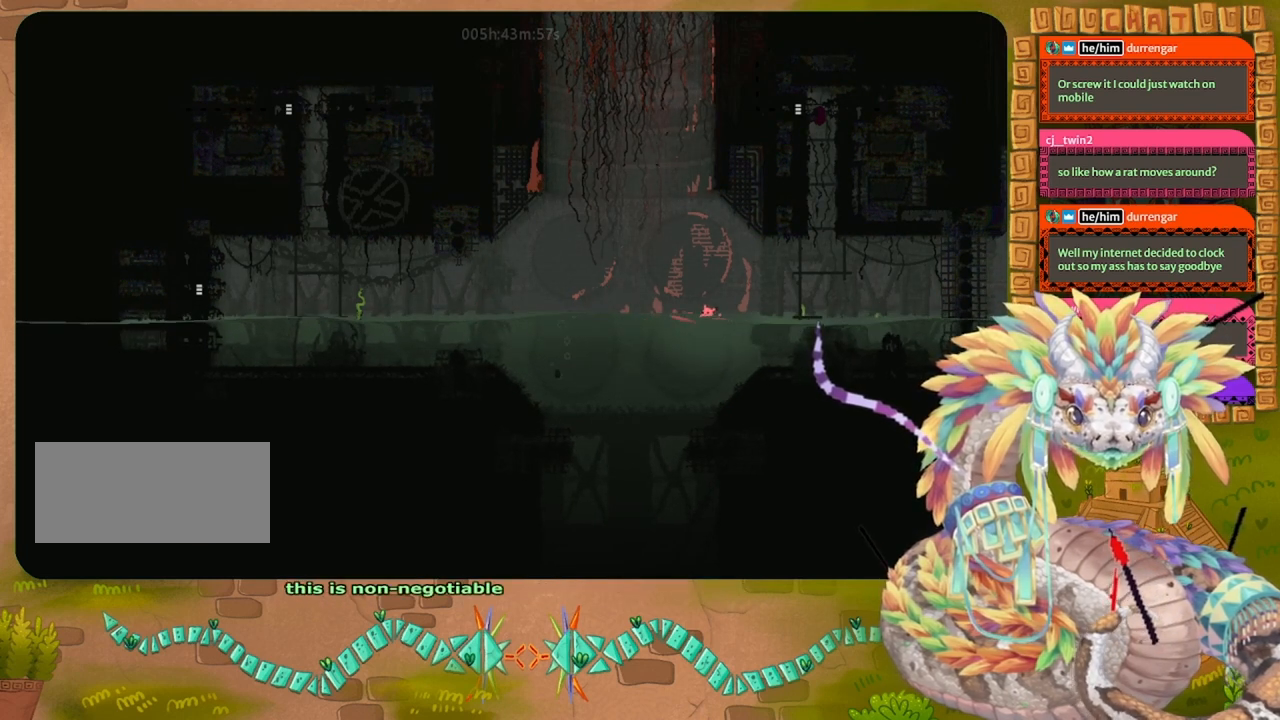
{"keys": ["right"], "events": []}
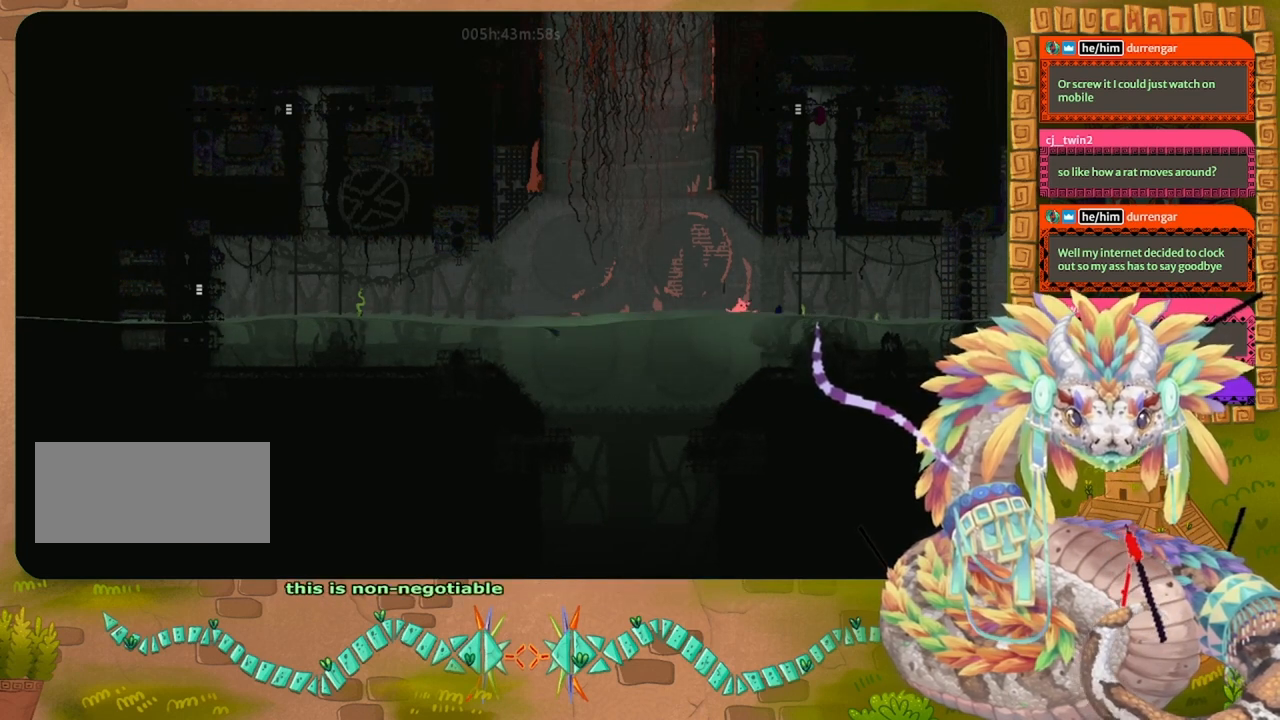
{"keys": ["left"], "events": [[367, "grab", "down"], [367, "right", "up"], [433, "left", "down"], [467, "grab", "up"]]}
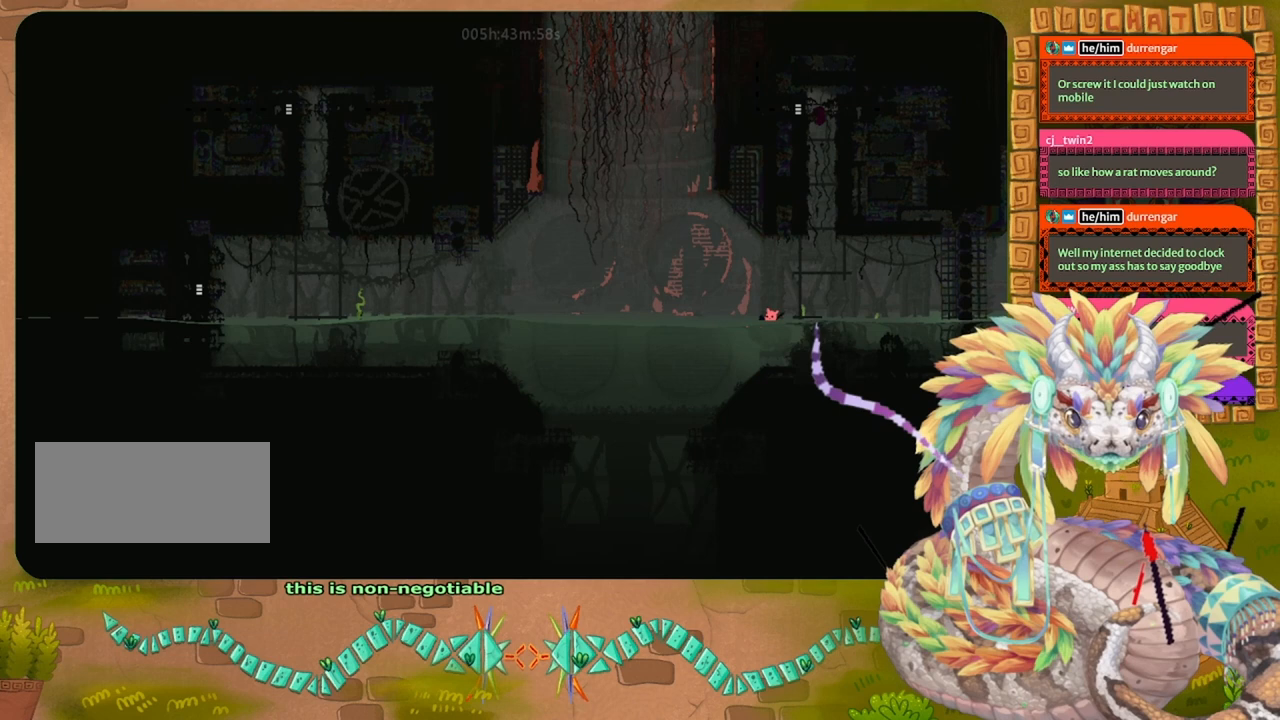
{"keys": ["left"], "events": []}
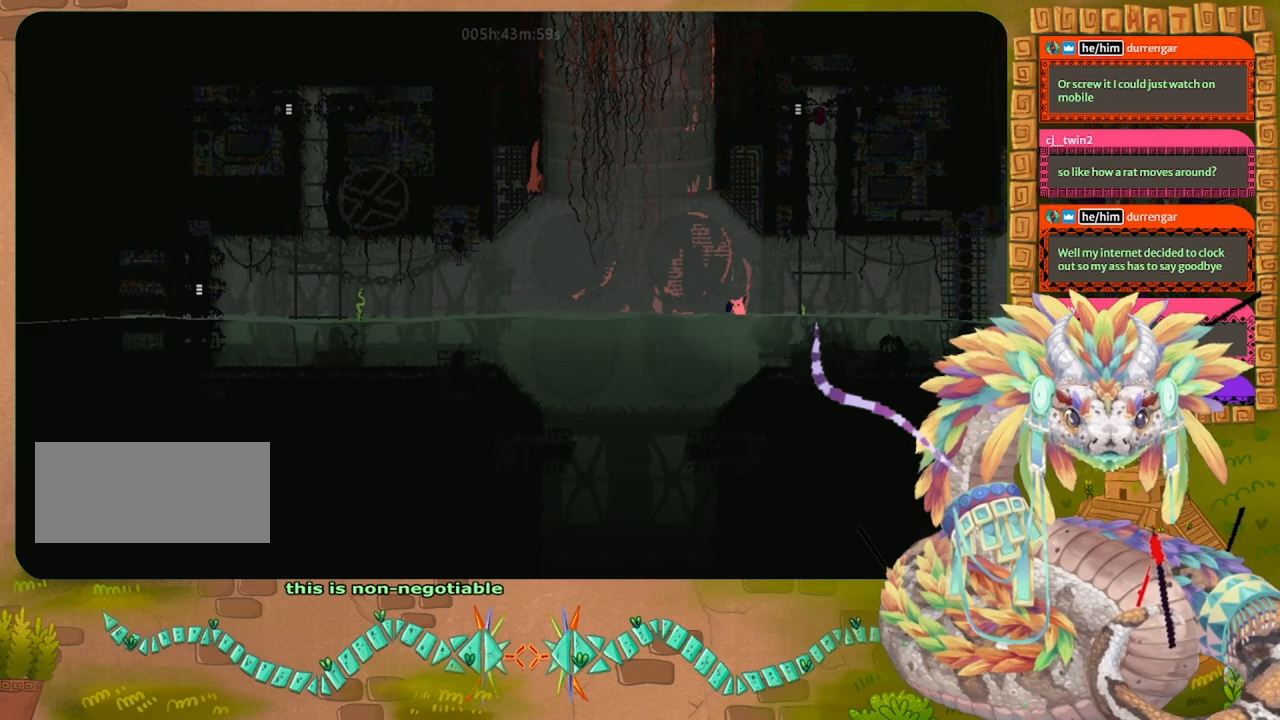
{"keys": ["jump", "left", "up"], "events": [[400, "jump", "down"], [433, "up", "down"]]}
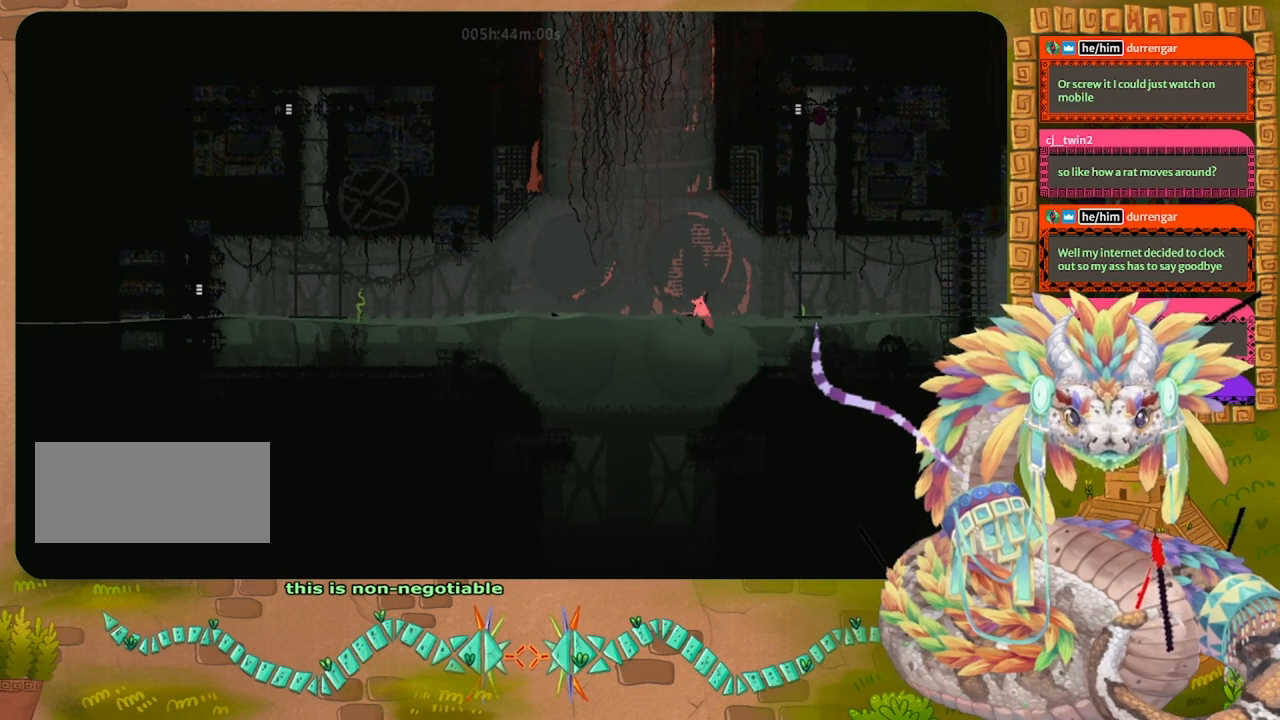
{"keys": ["left"], "events": [[33, "left", "up"], [133, "jump", "up"], [133, "throw", "down"], [233, "left", "down"], [267, "throw", "up"], [333, "up", "up"]]}
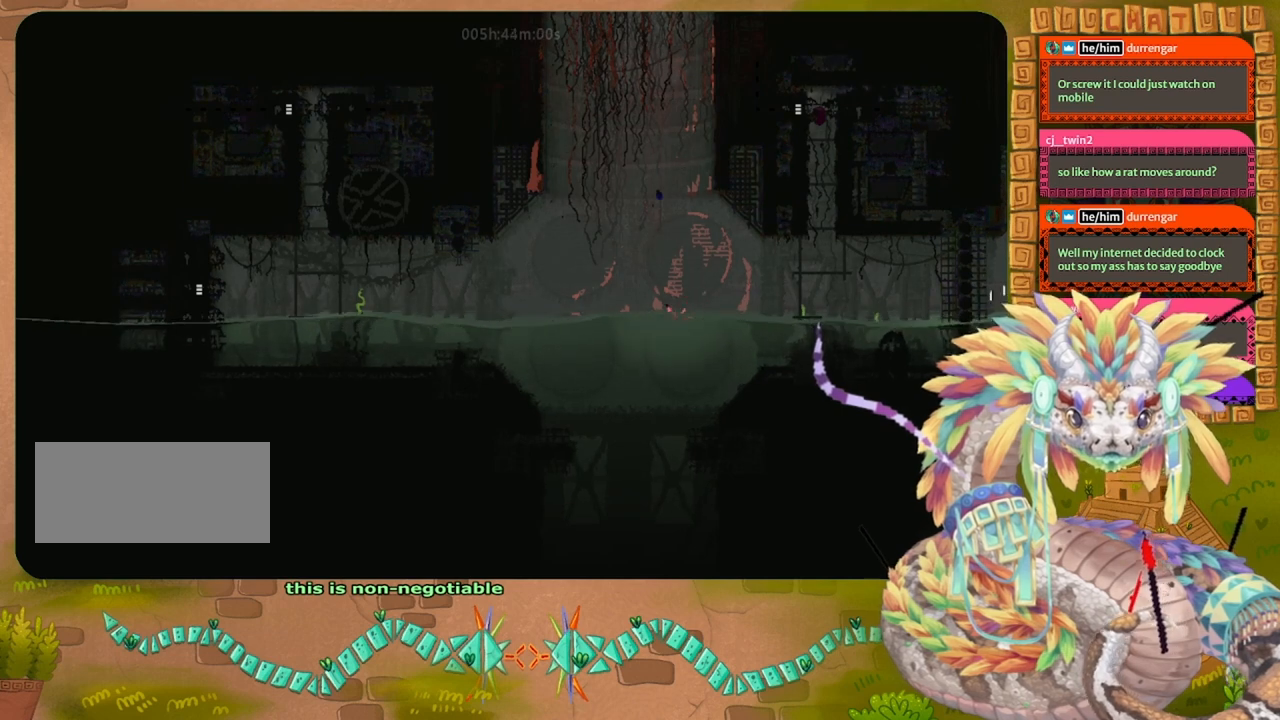
{"keys": ["left"], "events": []}
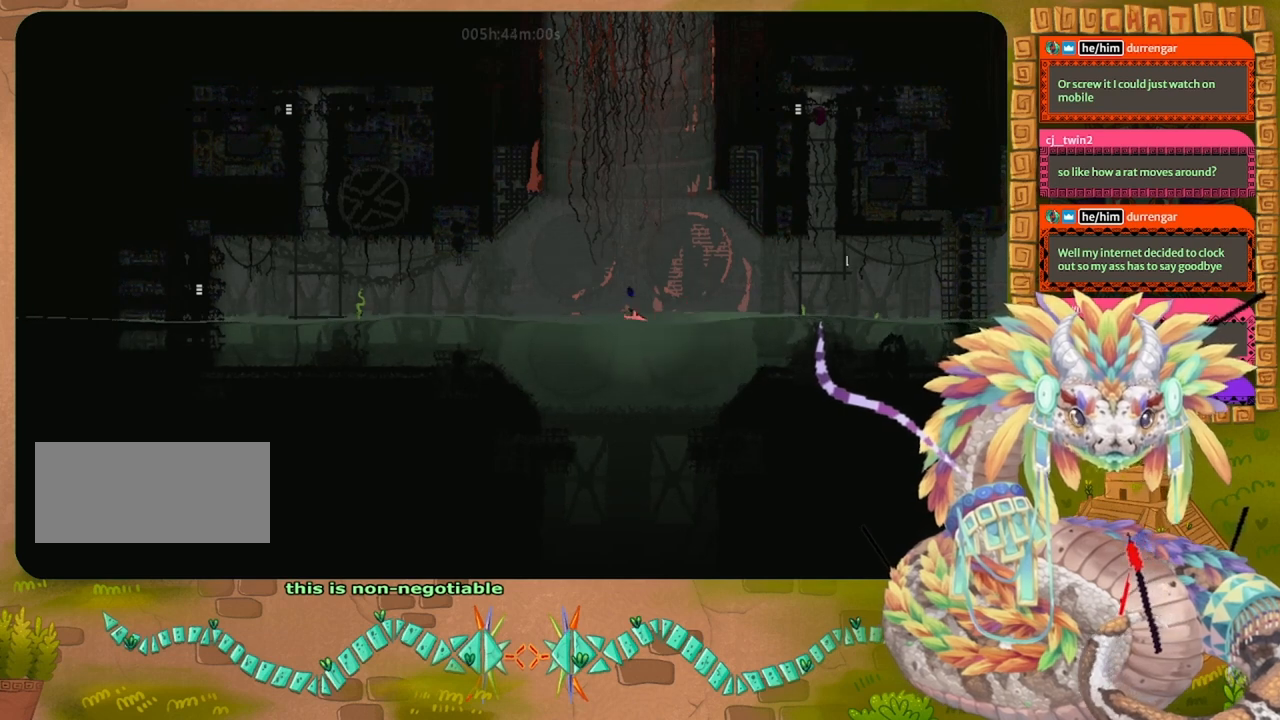
{"keys": ["left"], "events": []}
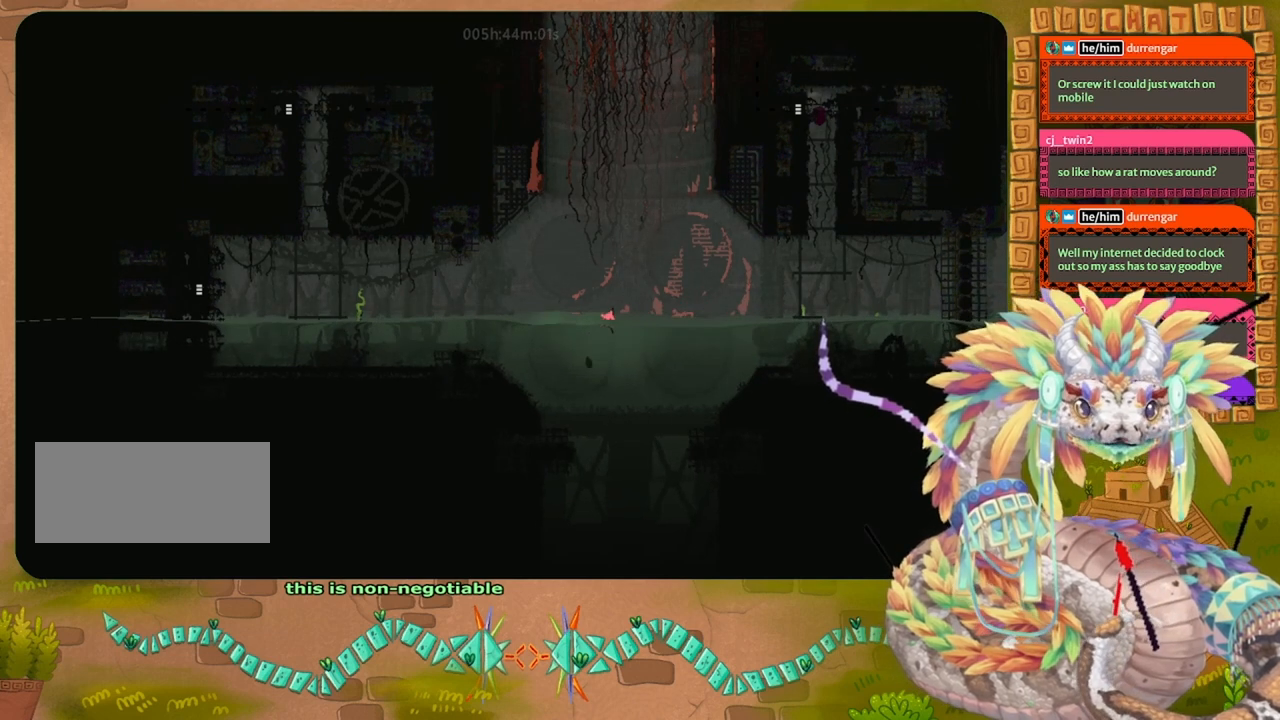
{"keys": ["left"], "events": []}
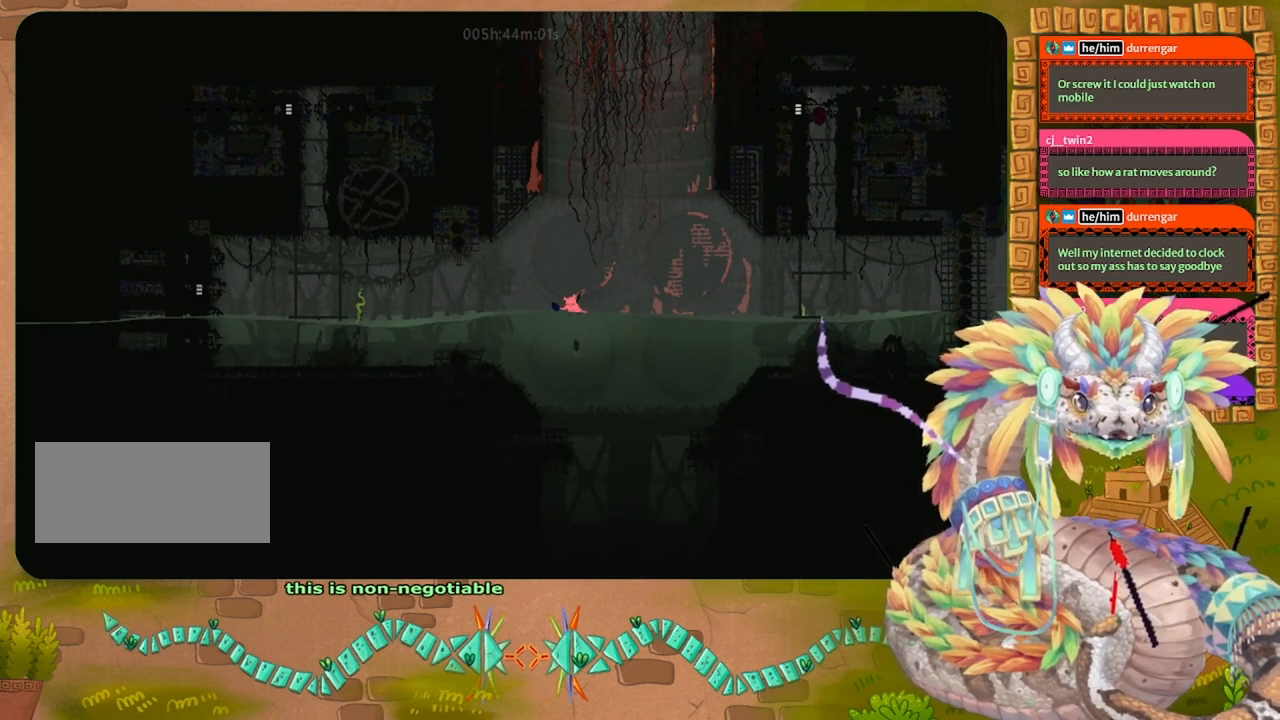
{"keys": [], "events": [[467, "left", "up"]]}
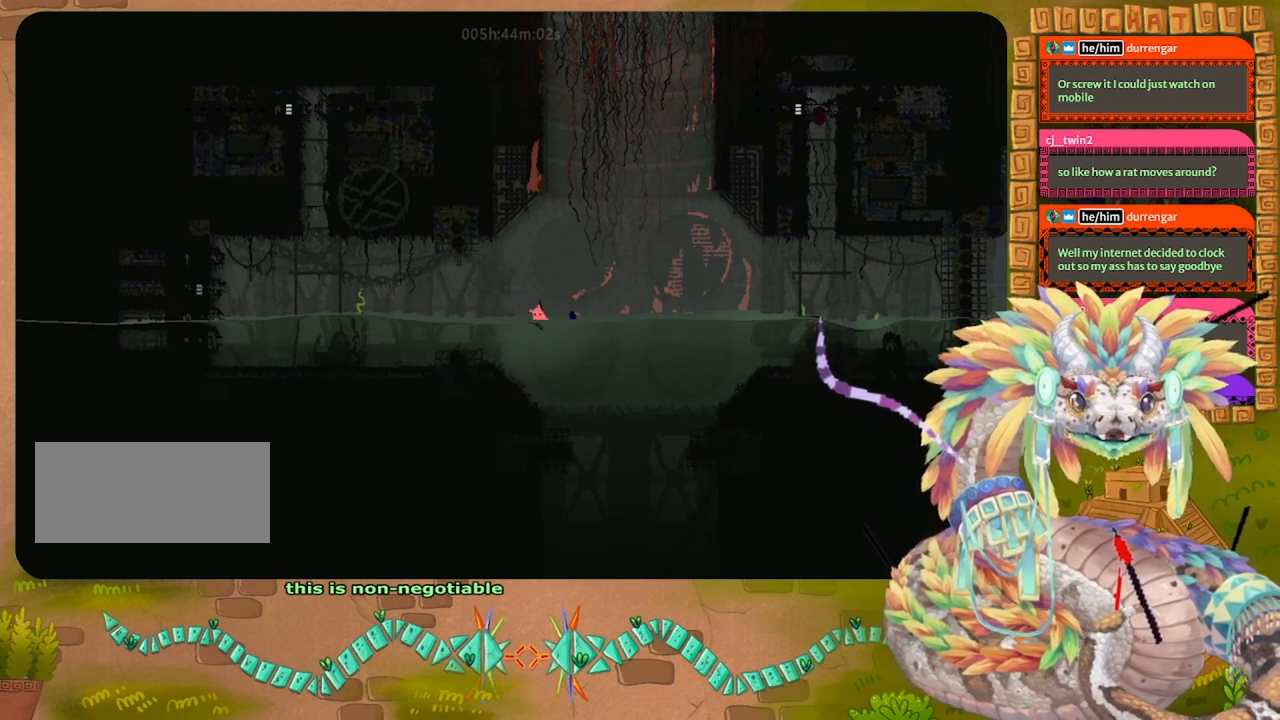
{"keys": ["left"], "events": [[133, "left", "down"]]}
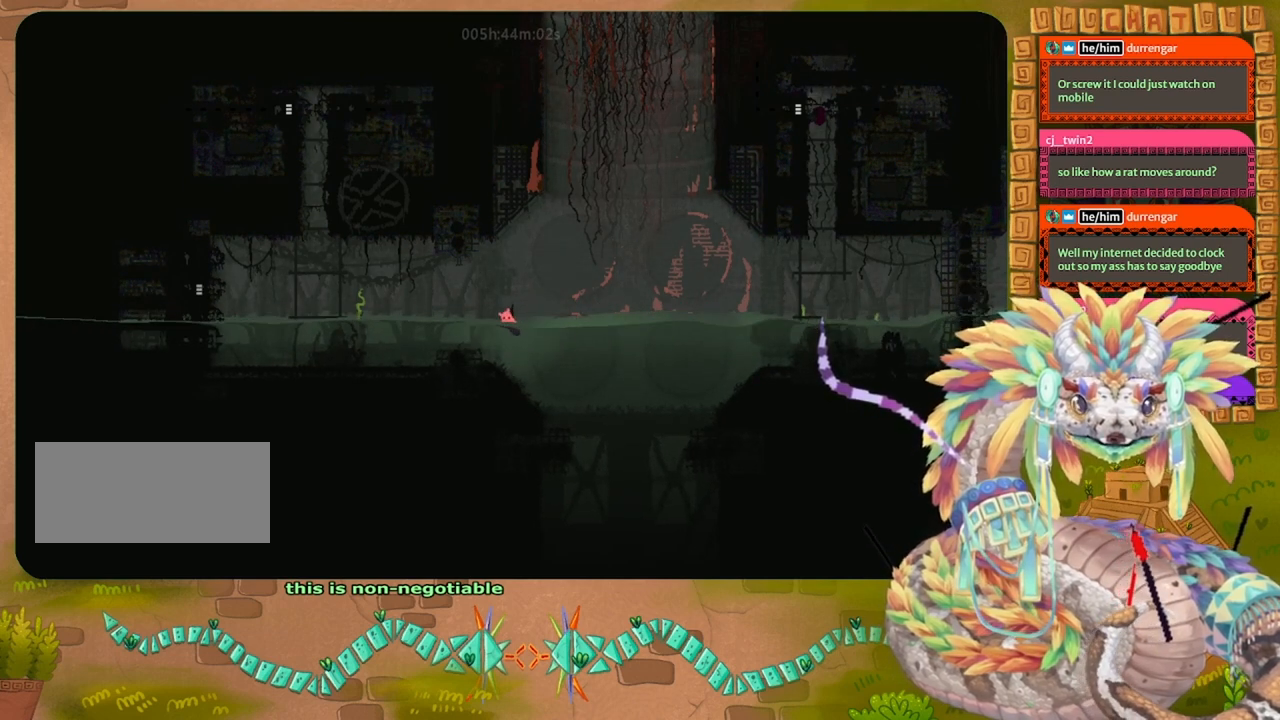
{"keys": [], "events": [[333, "left", "up"]]}
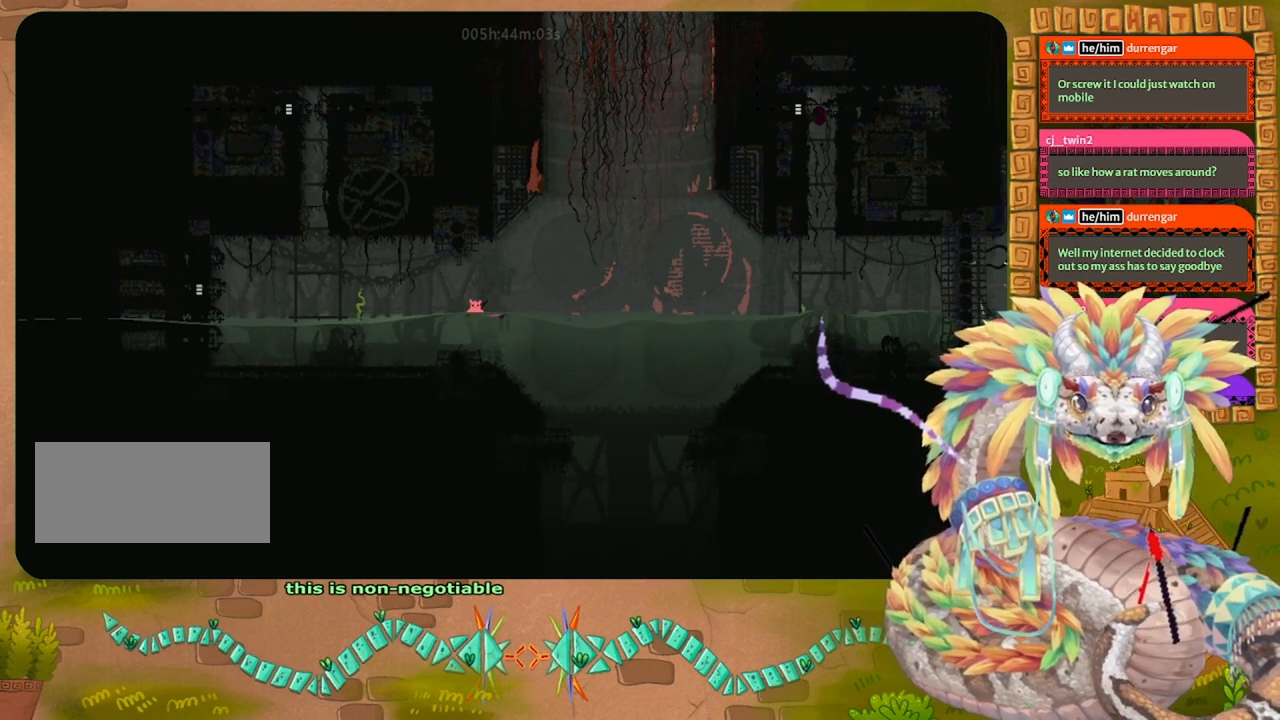
{"keys": ["right"], "events": [[33, "right", "down"]]}
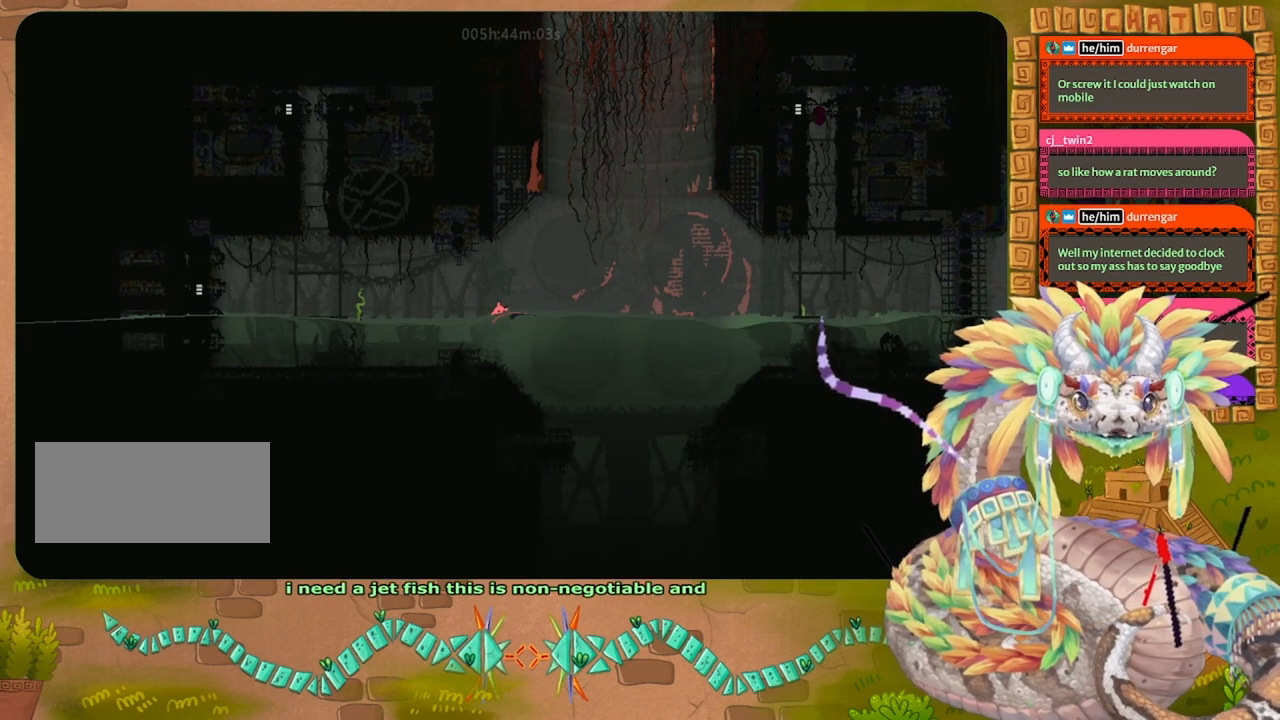
{"keys": ["right"], "events": []}
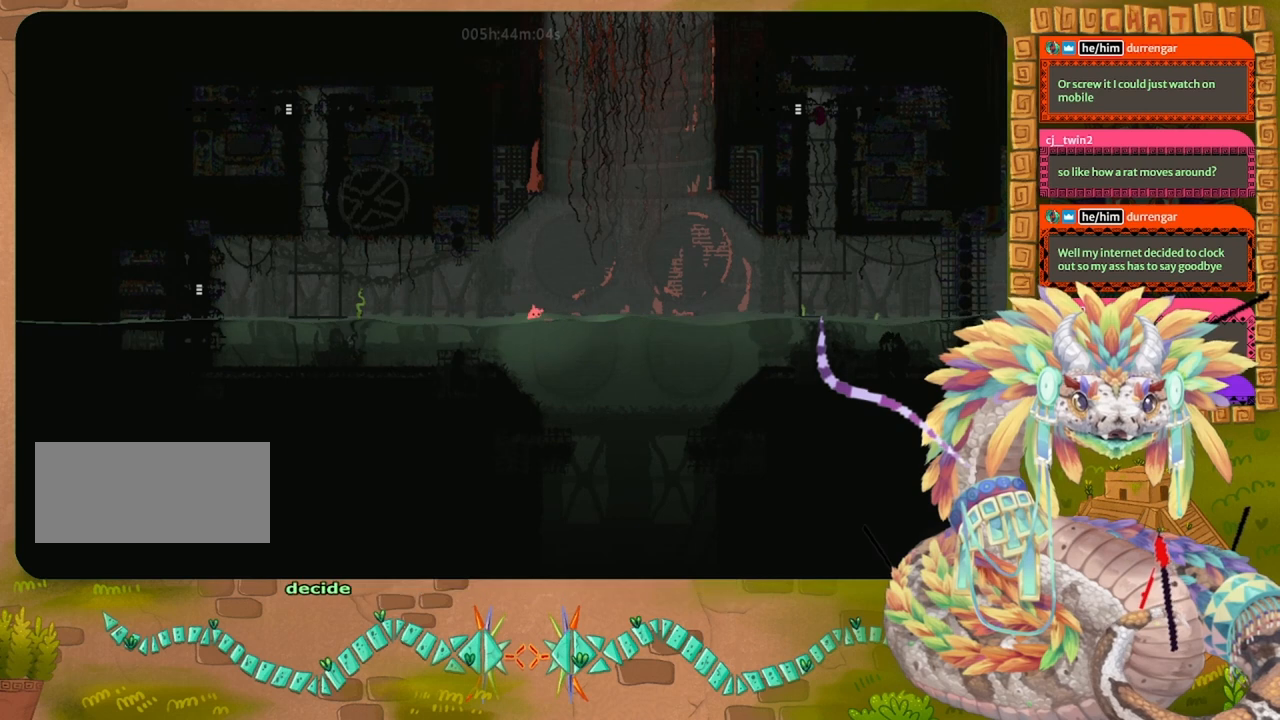
{"keys": ["right"], "events": []}
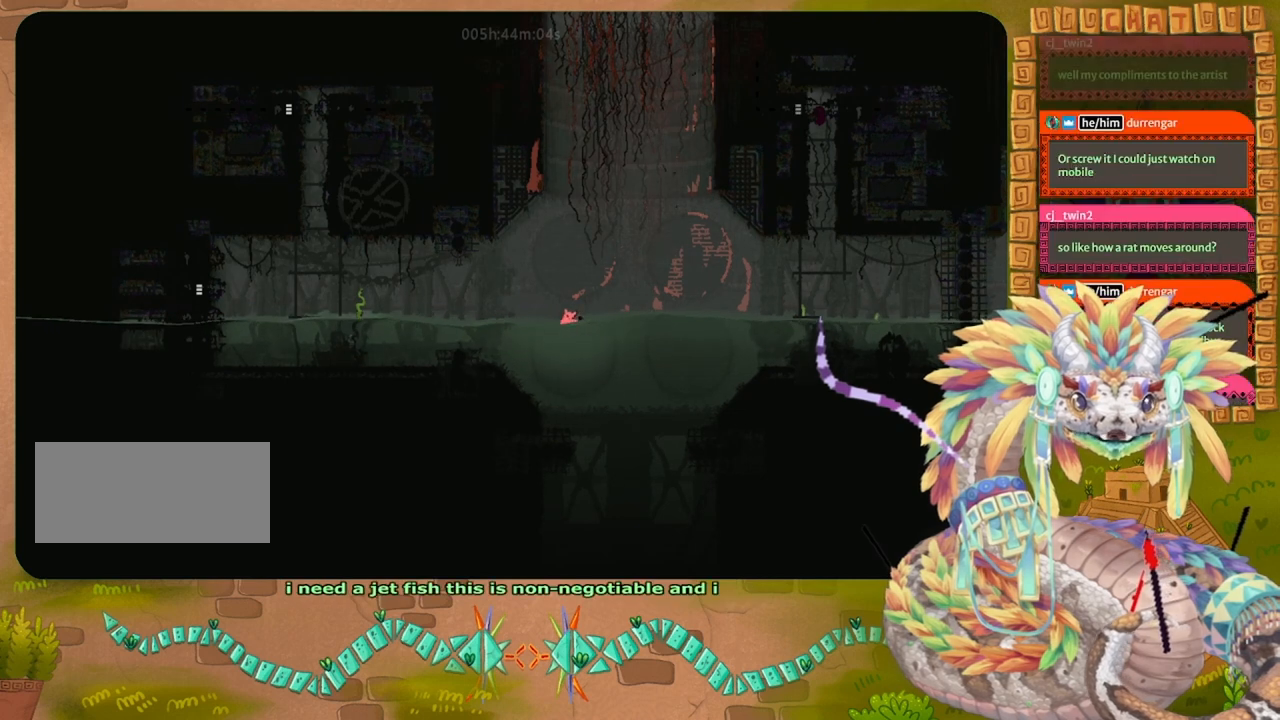
{"keys": [], "events": [[233, "right", "up"]]}
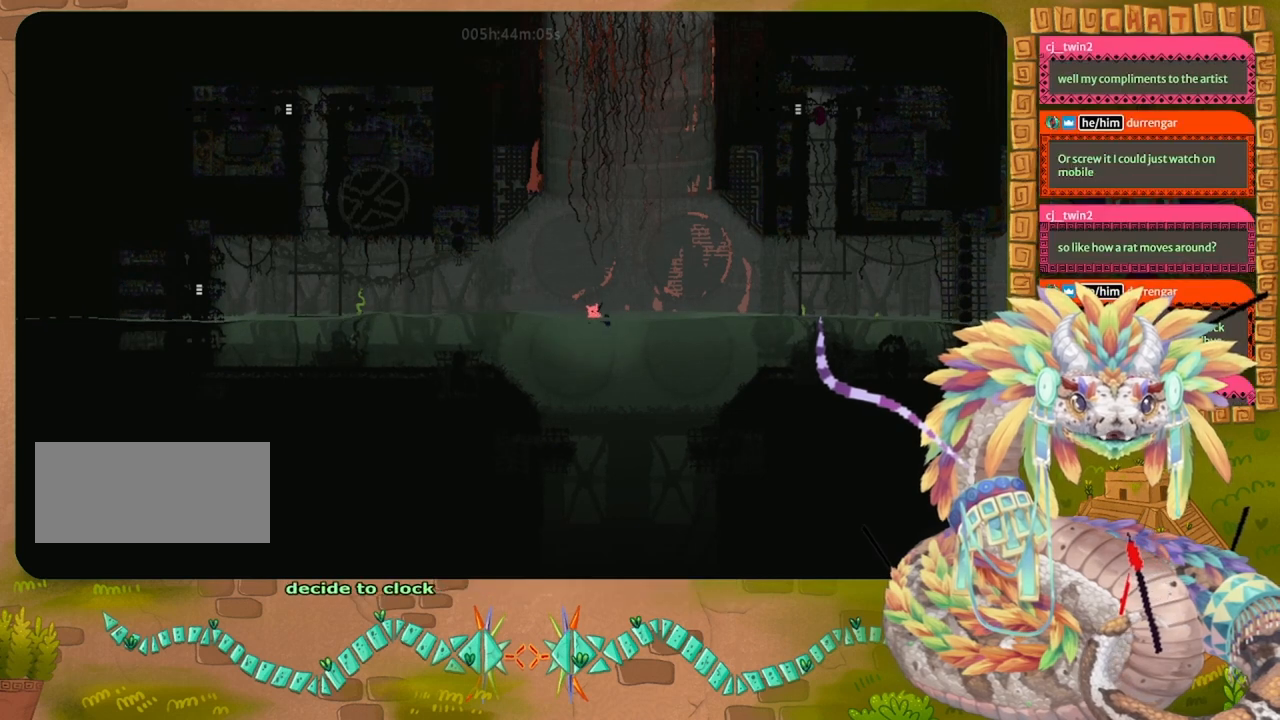
{"keys": ["left"], "events": [[33, "left", "down"]]}